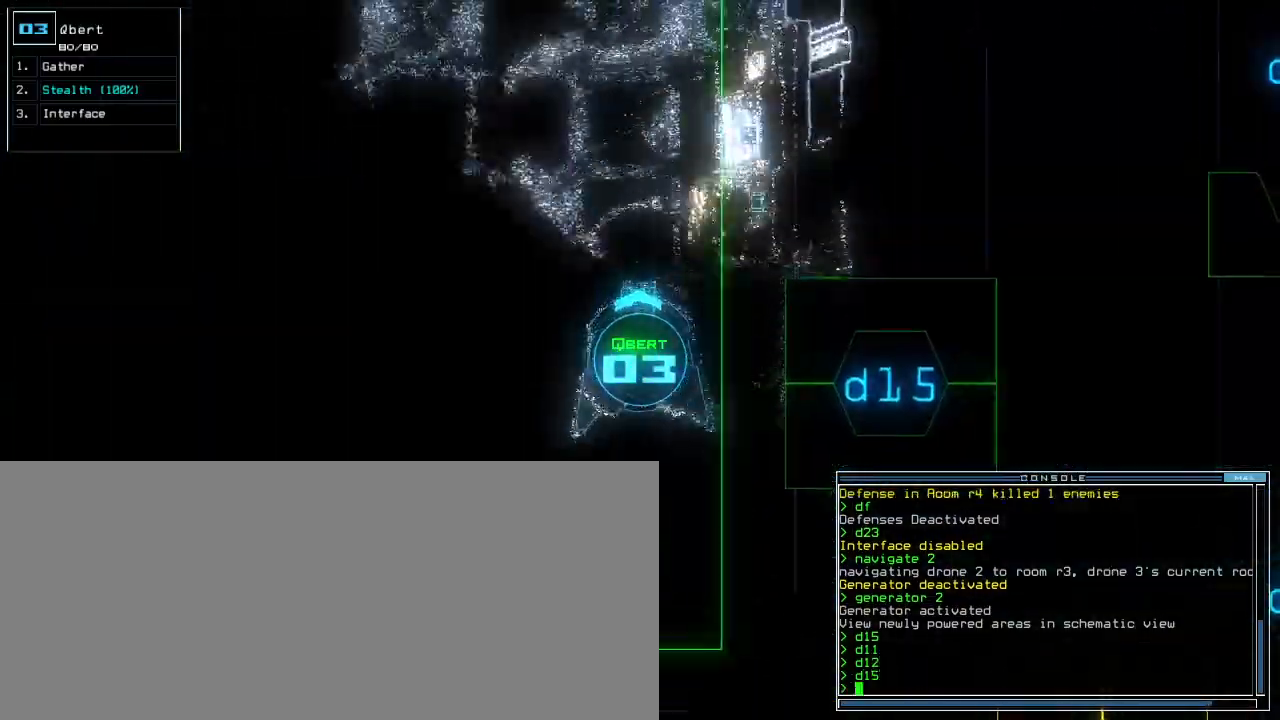
Gameplay with keyboard; each line is a JSON object with the keys held at the frame after it. "events" lists presses ("down") and releases ("up") of ".", "0", "1", "2", "3", "4", "5", "6", "7", "8", "9", "a", "b", "backspace", "c", "caps_lock", "comma", "ctrl_l", "ctrl_r", "d", "down", "e", "equals", "escape", "f", "f9", "g", "h", "i", "j", "k", "l", "left", "m", "minus", "n", "o", "p", "q", "quote", "r", "return", "right", "s", "semicolon", "shift_l", "shift_r", "space", "t", "tab", "tilde", "u", "up", "v", "w", "x", "y" and "z" between this image and that frame as [ms after this image, input, new state], when the widget could be followed in between. No other keys are recorded. Mouse input is not recorded. Not read: other_keys.
{"keys": ["right", "up"], "events": [[233, "left", "up"], [383, "right", "down"]]}
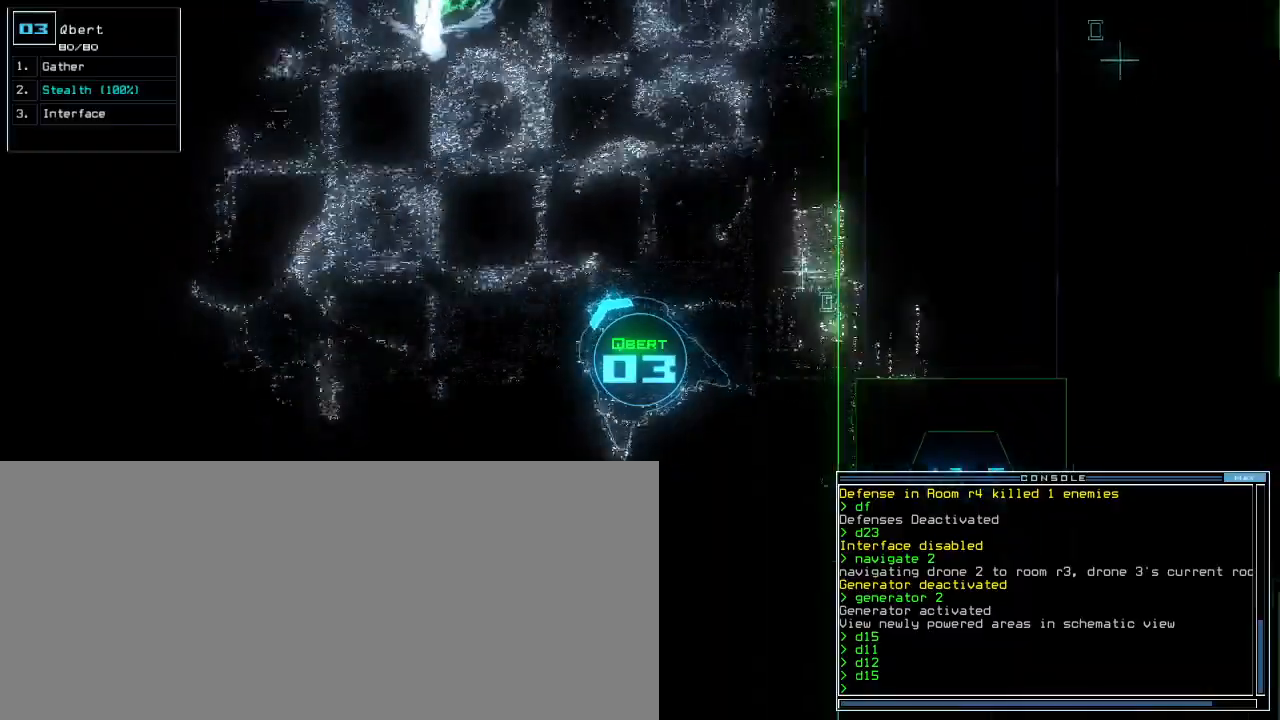
{"keys": ["up"], "events": [[33, "right", "up"]]}
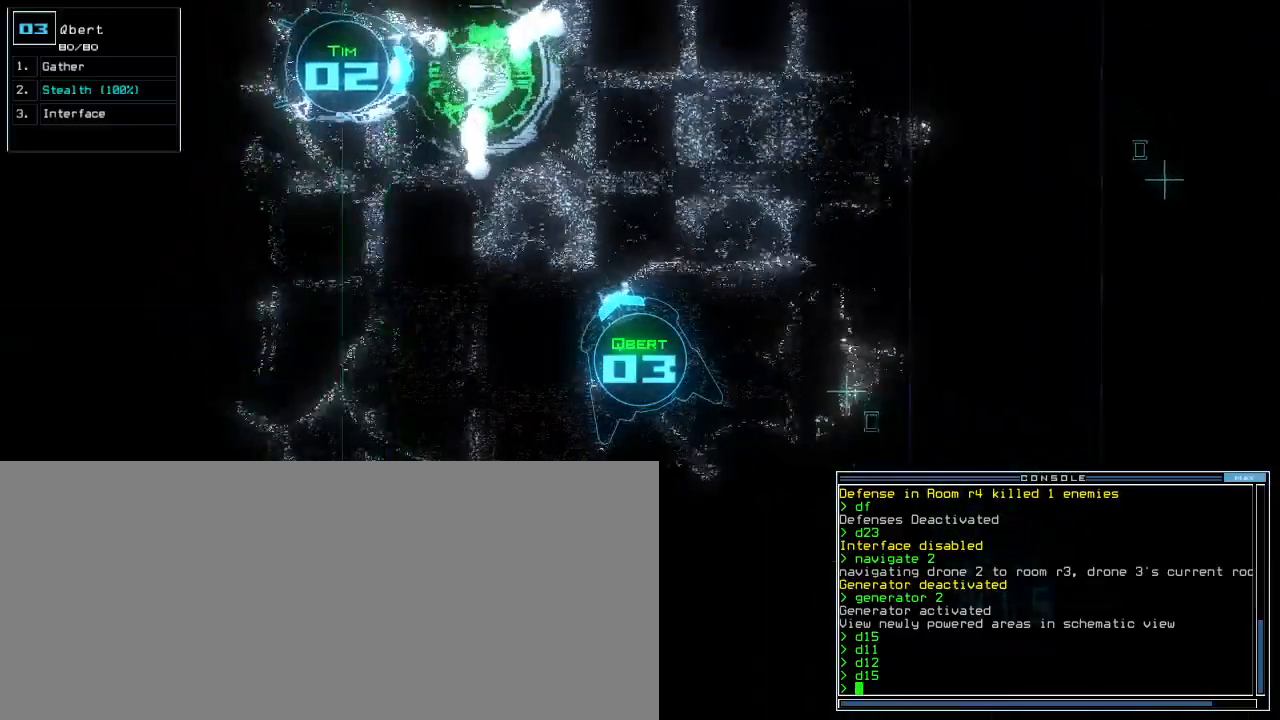
{"keys": ["up"], "events": [[33, "left", "down"], [117, "left", "up"]]}
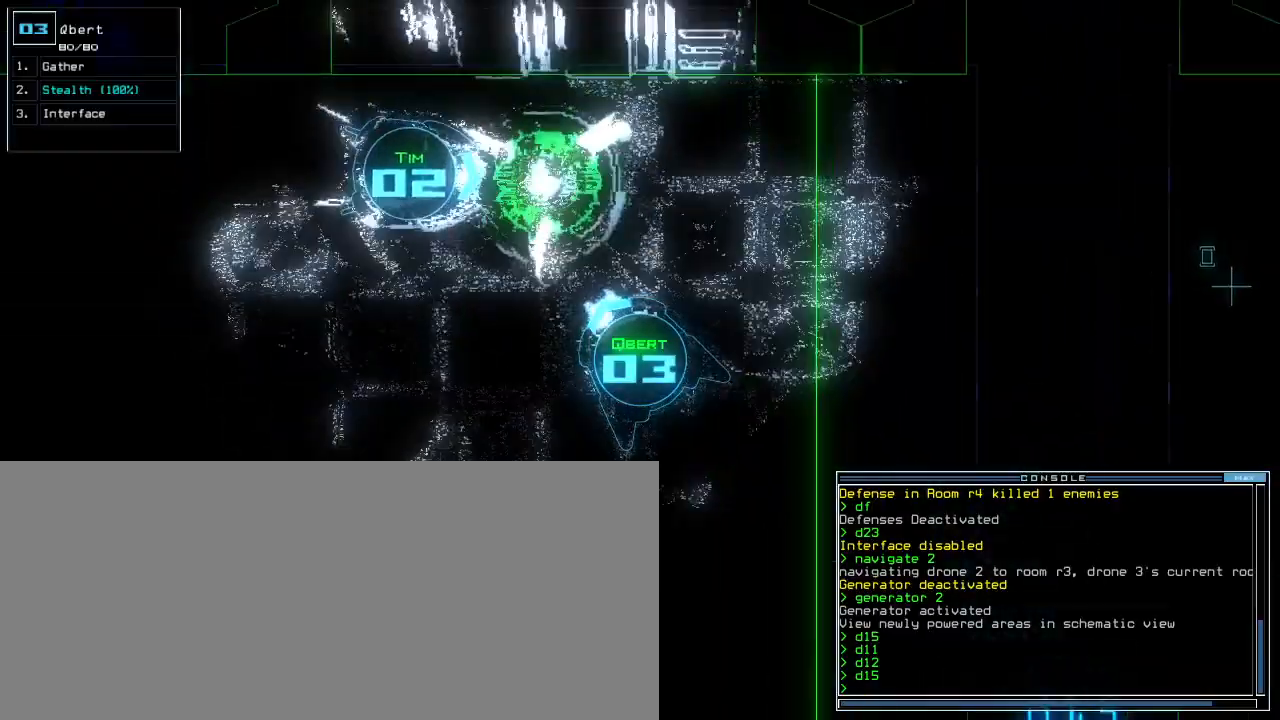
{"keys": ["2", "down"], "events": [[417, "up", "up"], [467, "2", "down"], [483, "down", "down"]]}
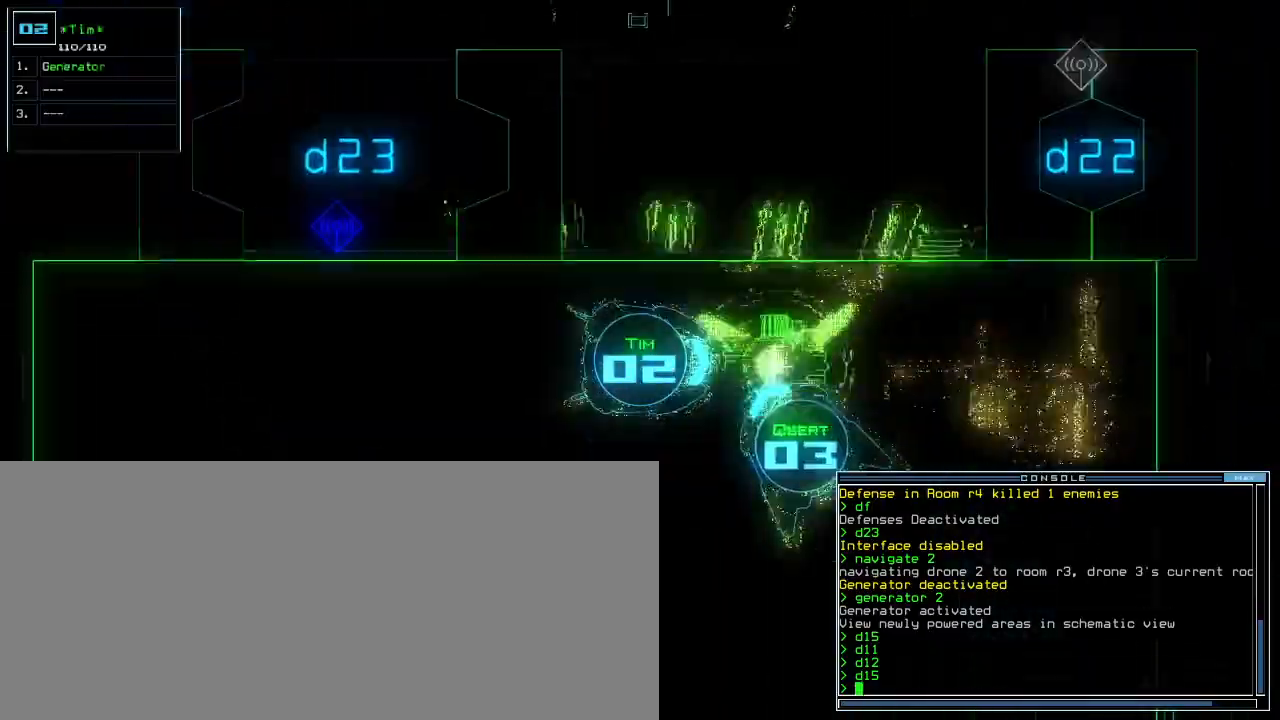
{"keys": ["down"], "events": [[33, "2", "up"]]}
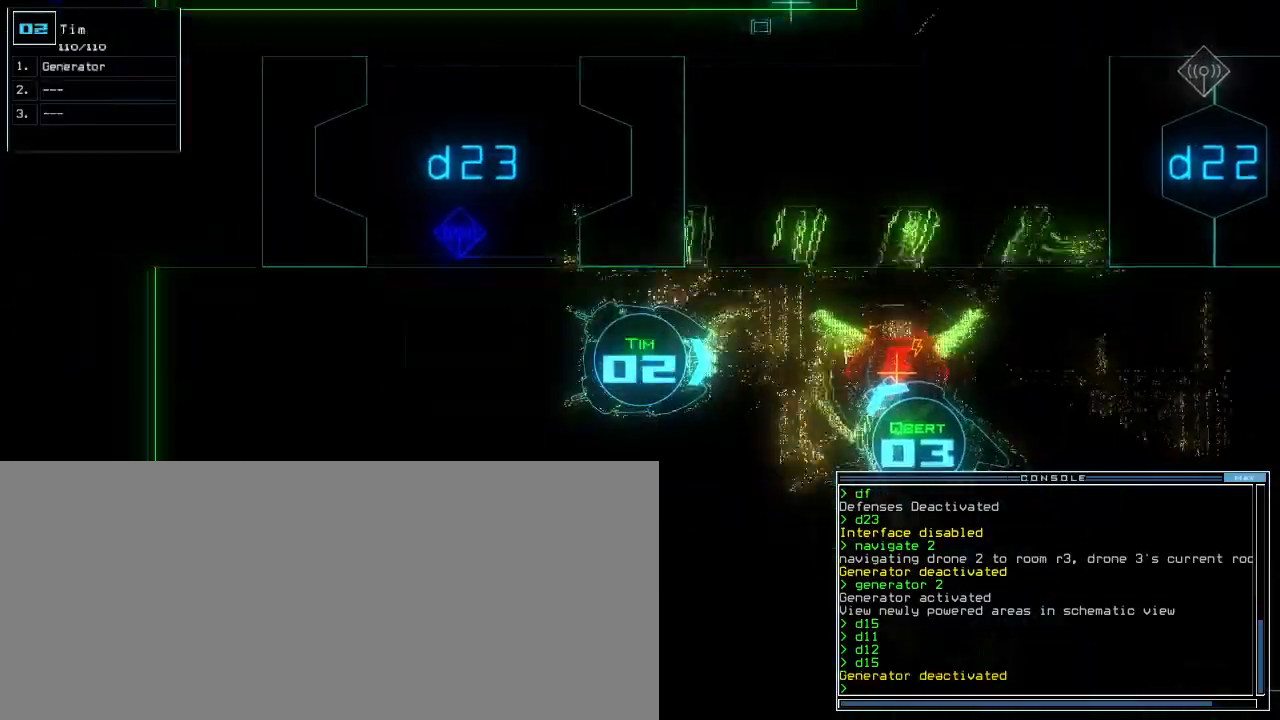
{"keys": ["down", "space"], "events": [[233, "right", "down"], [317, "right", "up"], [383, "n", "down"], [383, "right", "down"], [450, "n", "up"], [483, "right", "up"], [500, "space", "down"]]}
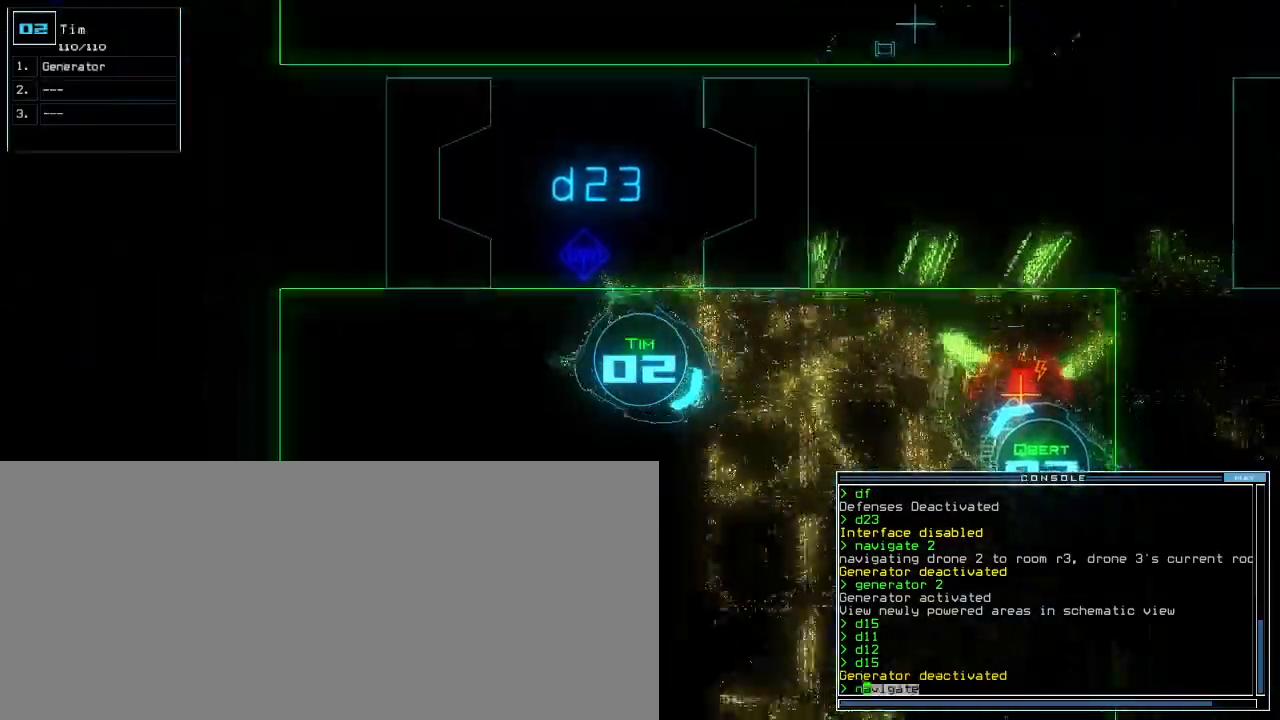
{"keys": ["down"], "events": [[33, "right", "down"], [83, "space", "up"], [200, "3", "down"], [250, "3", "up"], [283, "right", "up"], [333, "right", "down"], [450, "right", "up"]]}
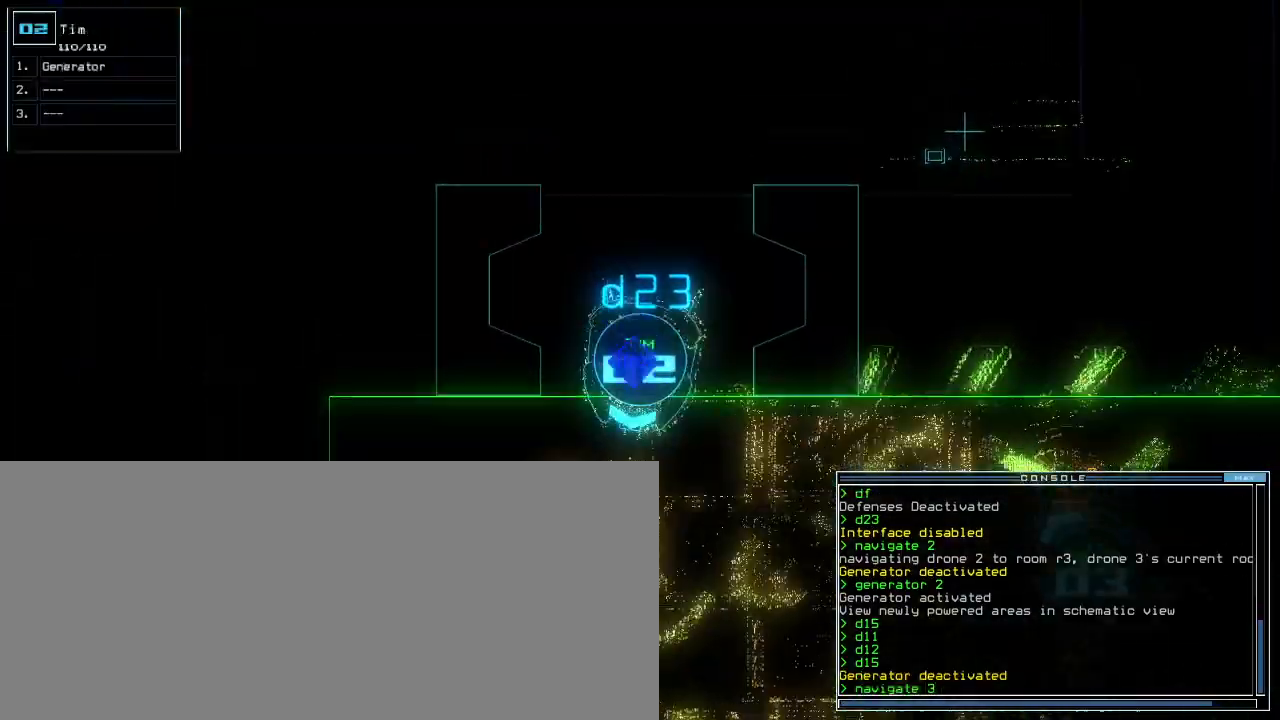
{"keys": ["down"]}
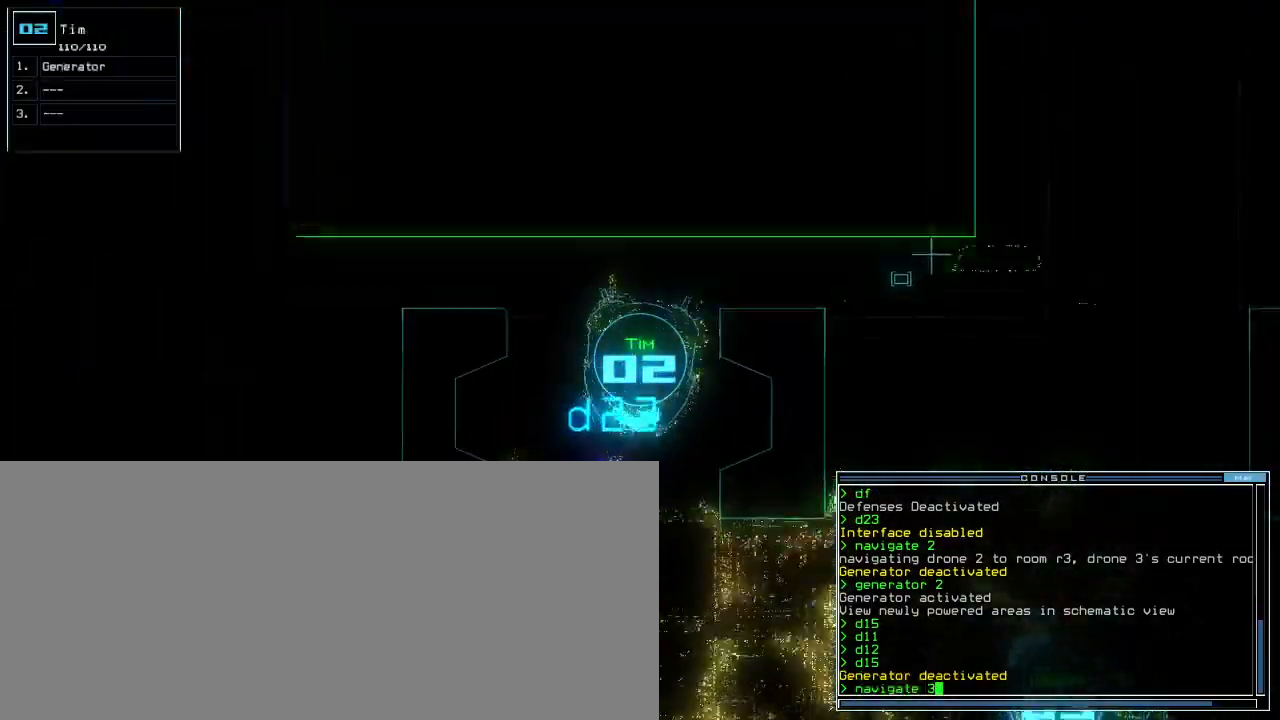
{"keys": ["down", "right"], "events": [[150, "return", "down"], [233, "return", "up"], [417, "right", "down"]]}
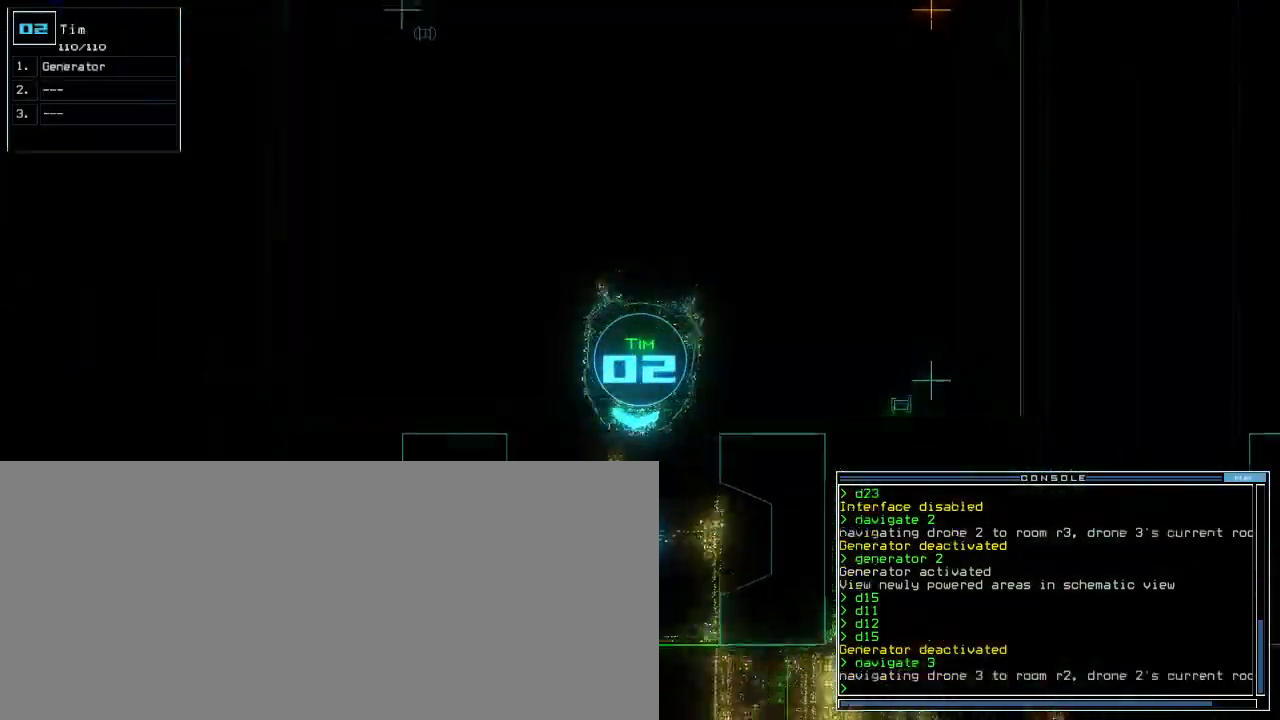
{"keys": ["down", "right"]}
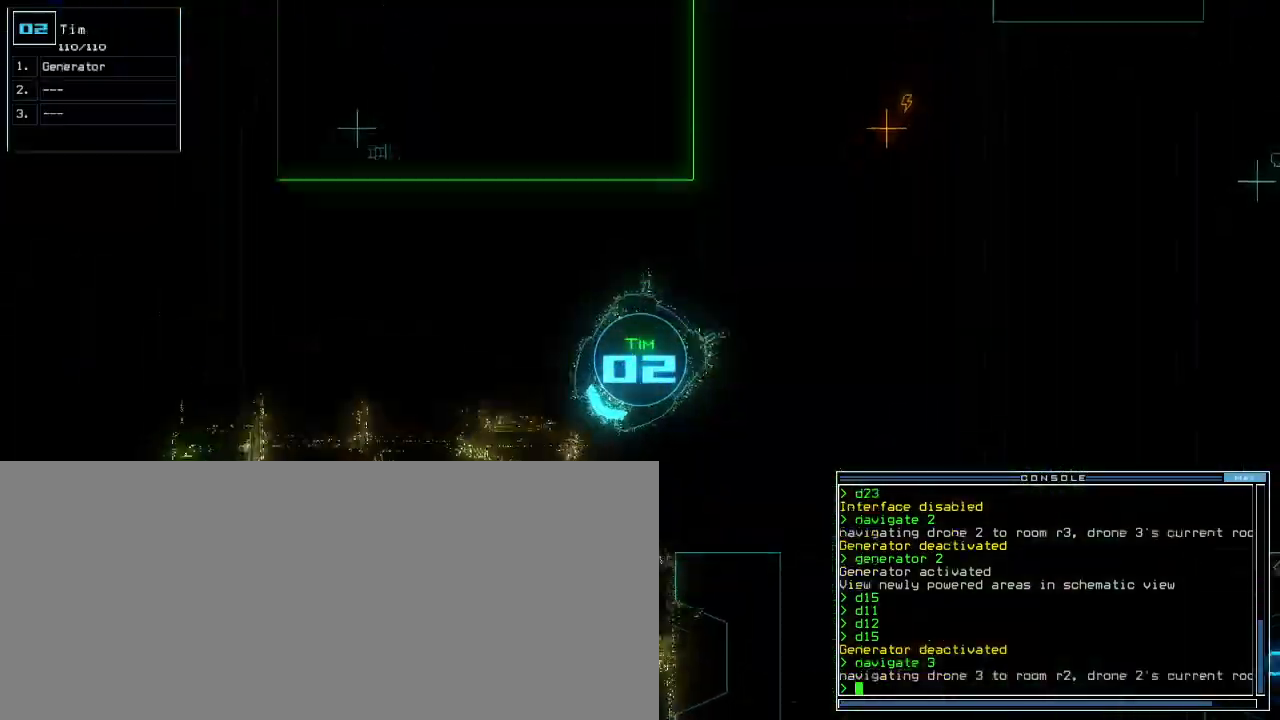
{"keys": ["down"], "events": [[50, "right", "up"]]}
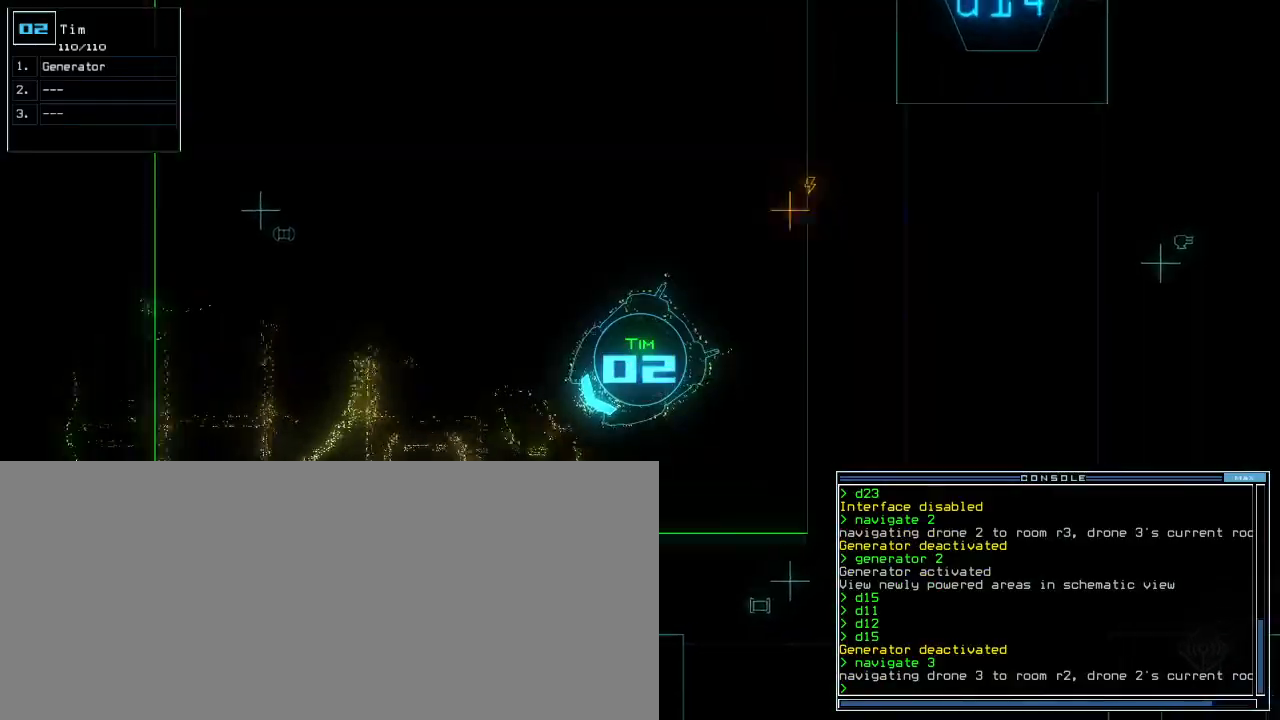
{"keys": [], "events": [[300, "a", "down"], [350, "a", "up"], [400, "g", "down"], [417, "return", "down"], [433, "down", "up"], [450, "g", "up"], [500, "return", "up"]]}
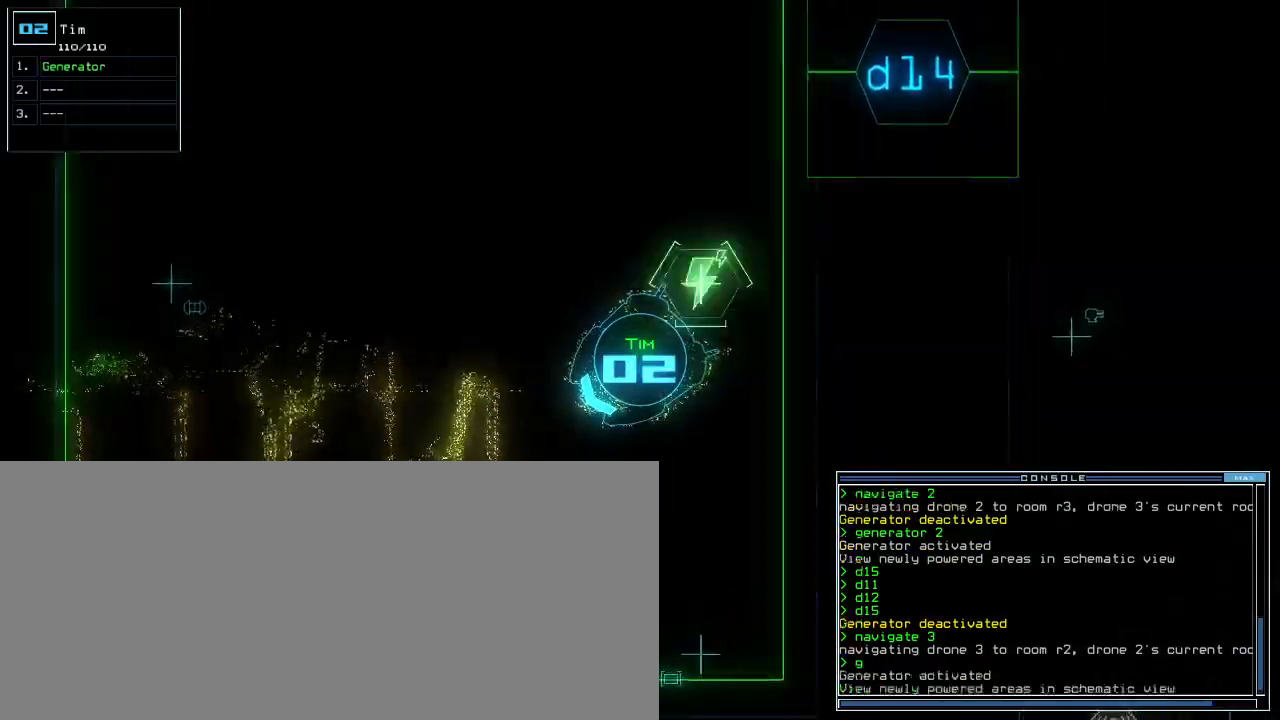
{"keys": [], "events": [[33, "space", "down"], [117, "space", "up"], [400, "left", "down"], [500, "left", "up"]]}
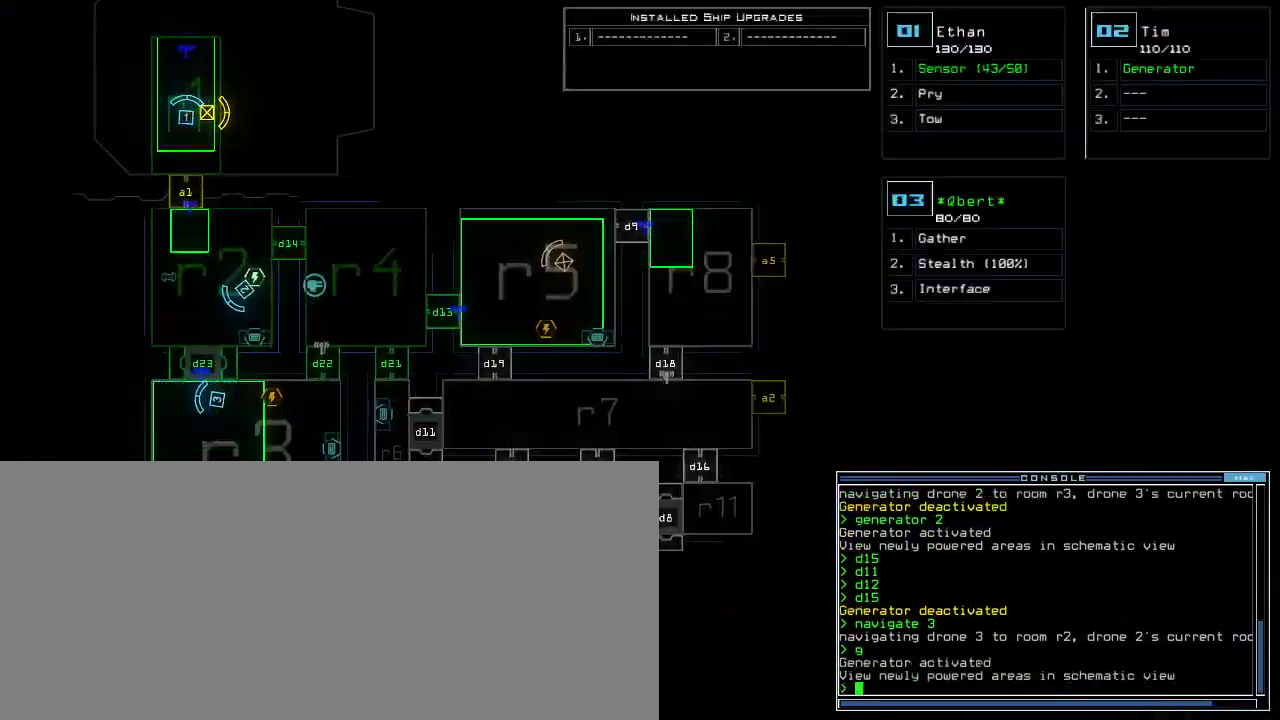
{"keys": [], "events": []}